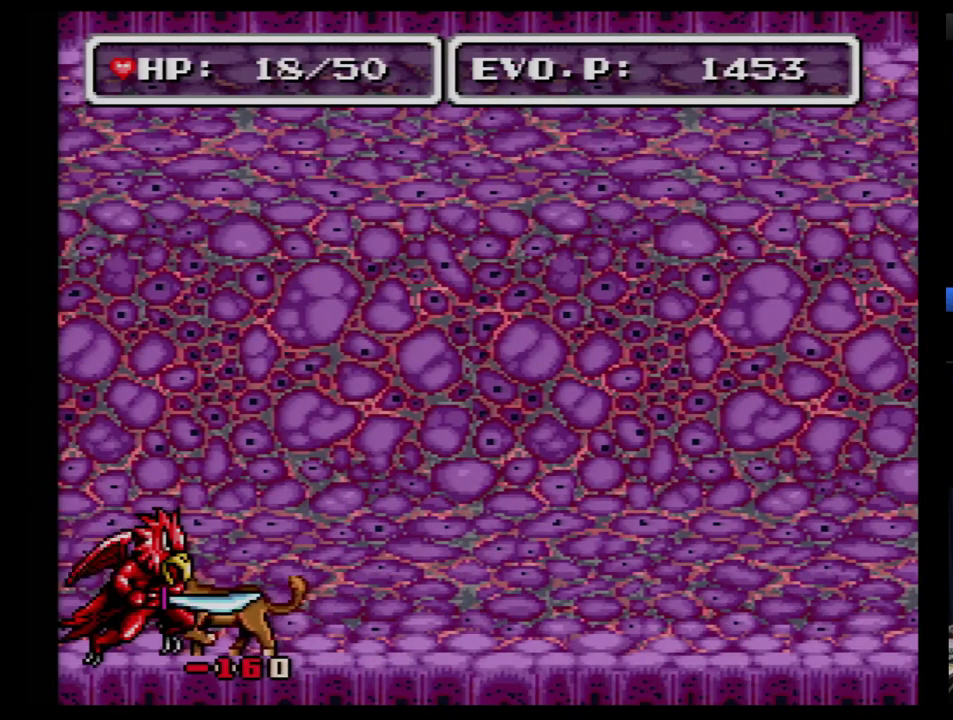
Gameplay with a controller (Nintendo layout); each line is a JSON object with the inputs held at the frame after it. "events" lists button and stick changes between this image and that frame as [ms after this image, input, new state], when the widget could be followed in between. Not read: L3 R3.
{"buttons": ["B"], "events": [[17, "Y", "up"], [103, "SELECT", "down"], [293, "SELECT", "up"], [448, "B", "down"]]}
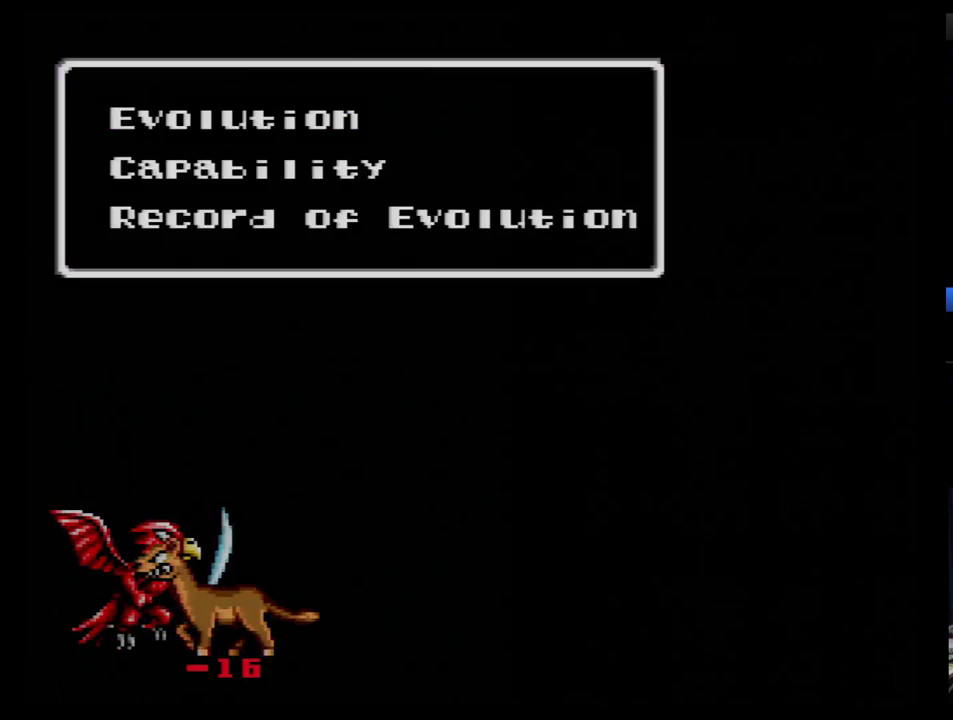
{"buttons": ["DPAD_RIGHT"], "events": [[34, "B", "up"], [310, "DPAD_RIGHT", "down"], [414, "DPAD_RIGHT", "up"], [483, "DPAD_RIGHT", "down"]]}
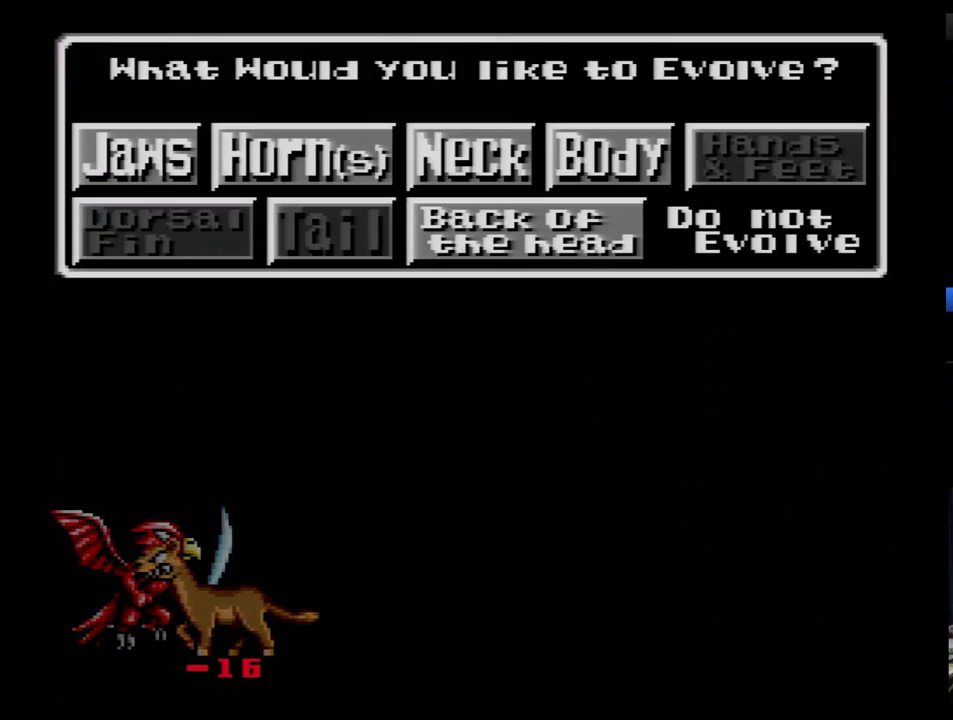
{"buttons": [], "events": [[34, "DPAD_RIGHT", "up"], [138, "DPAD_DOWN", "down"], [259, "DPAD_DOWN", "up"], [379, "B", "down"], [448, "B", "up"]]}
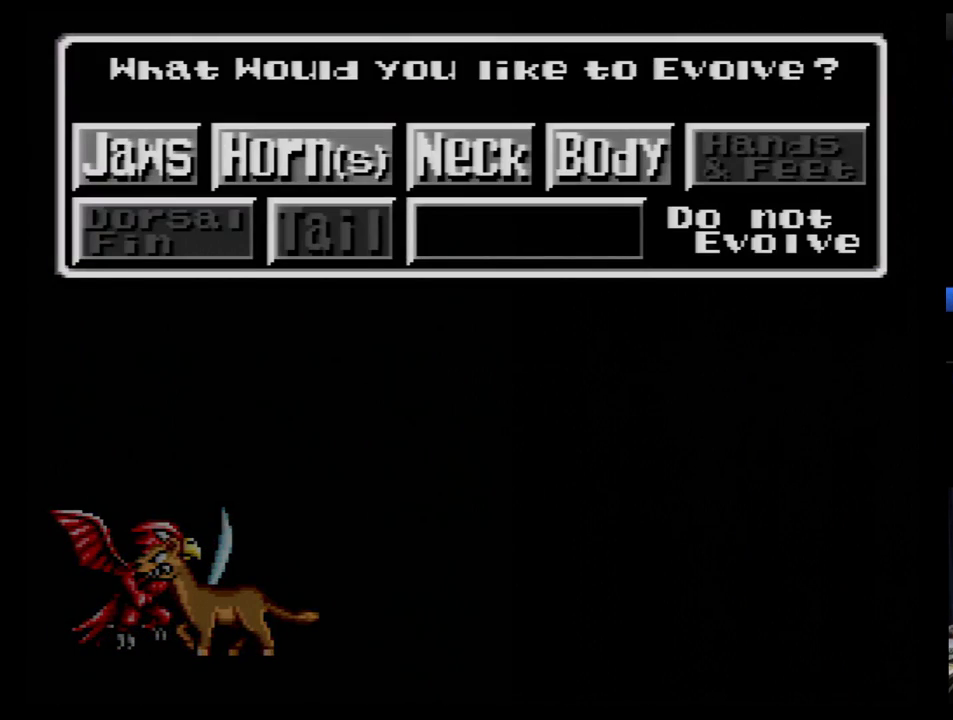
{"buttons": [], "events": [[397, "B", "down"], [466, "B", "up"]]}
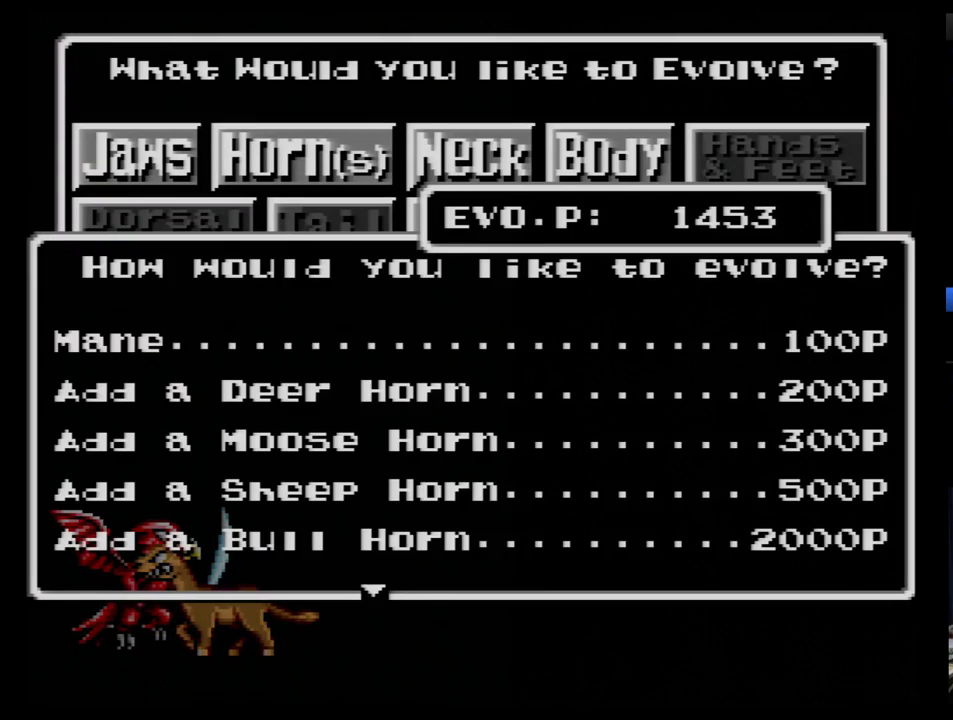
{"buttons": ["B"], "events": [[34, "B", "down"], [121, "B", "up"], [190, "B", "down"], [362, "B", "up"], [431, "B", "down"]]}
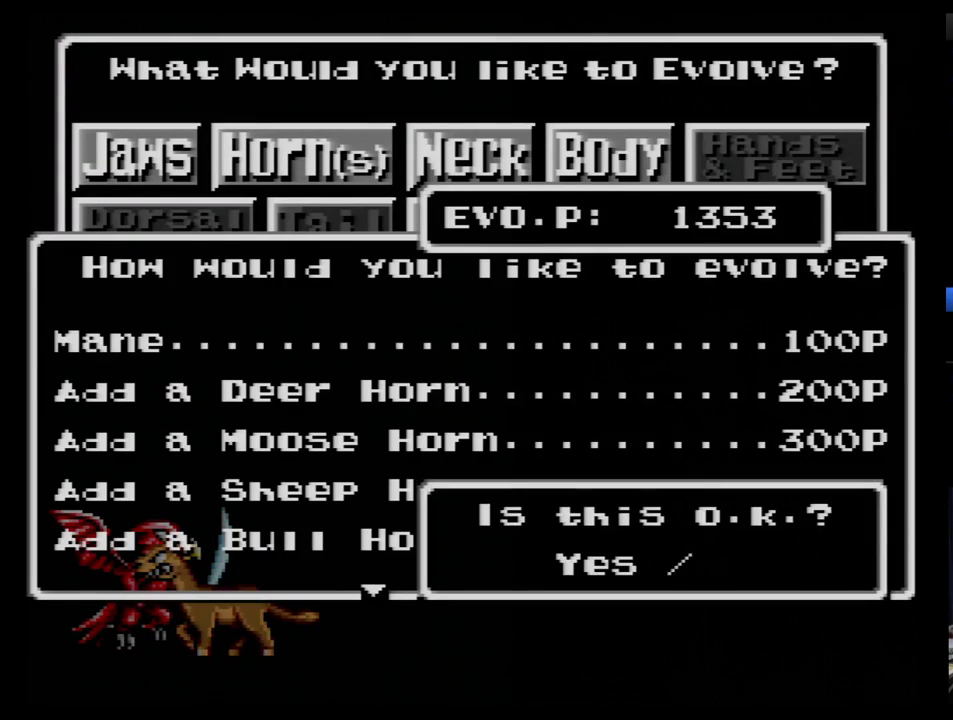
{"buttons": ["Y"], "events": [[259, "B", "up"], [448, "Y", "down"]]}
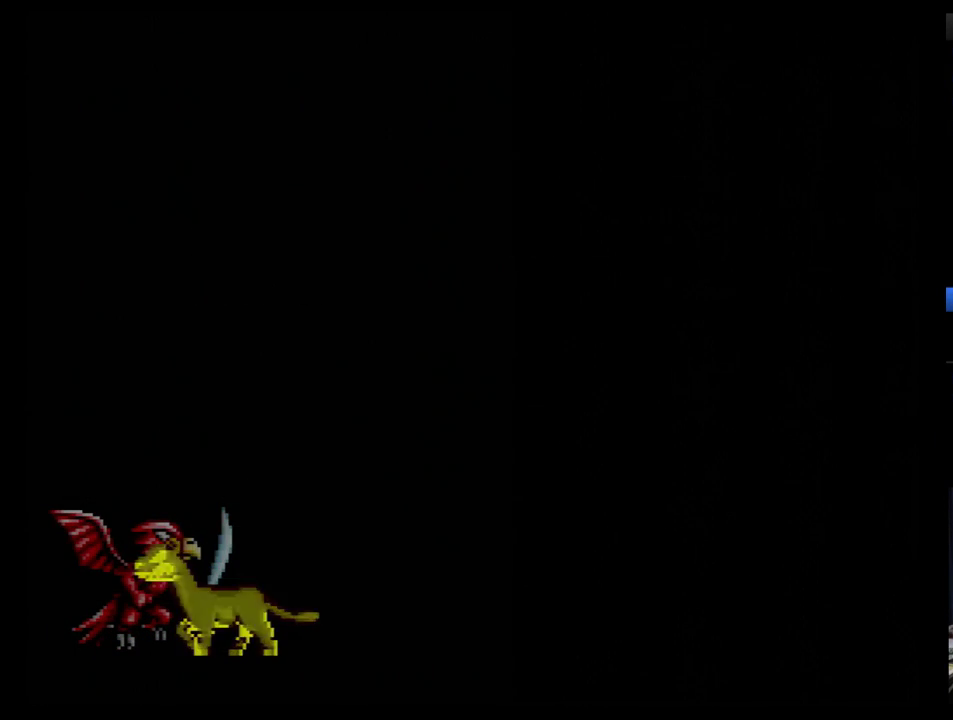
{"buttons": ["Y"], "events": [[52, "Y", "up"], [121, "Y", "down"], [207, "Y", "up"], [259, "Y", "down"], [345, "Y", "up"], [414, "Y", "down"]]}
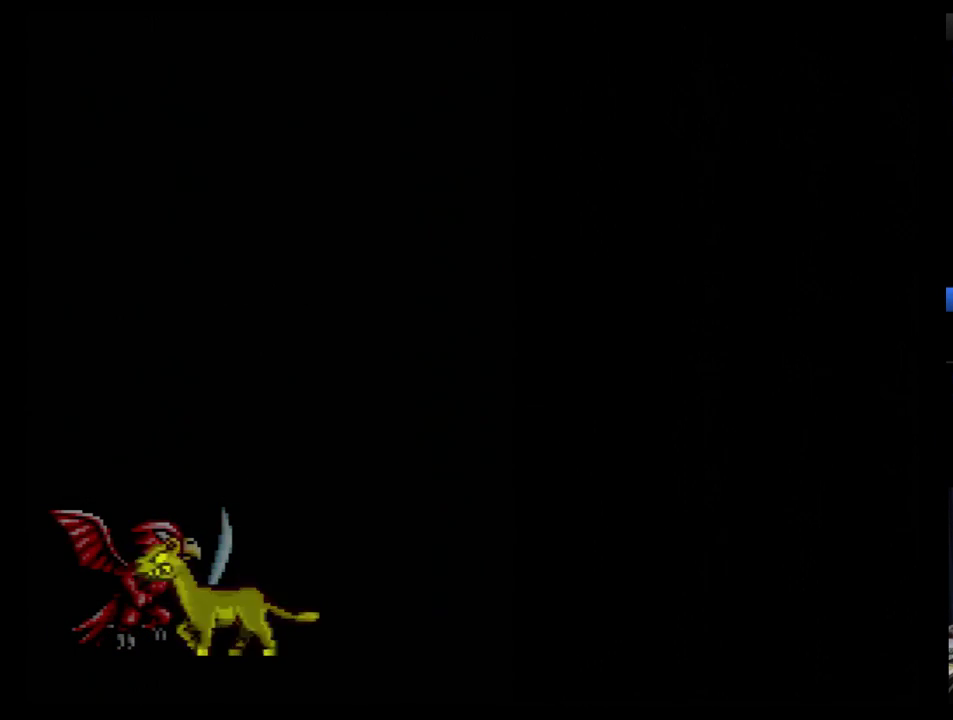
{"buttons": [], "events": [[17, "Y", "up"], [69, "Y", "down"], [172, "Y", "up"], [241, "Y", "down"], [310, "Y", "up"], [414, "Y", "down"], [483, "Y", "up"]]}
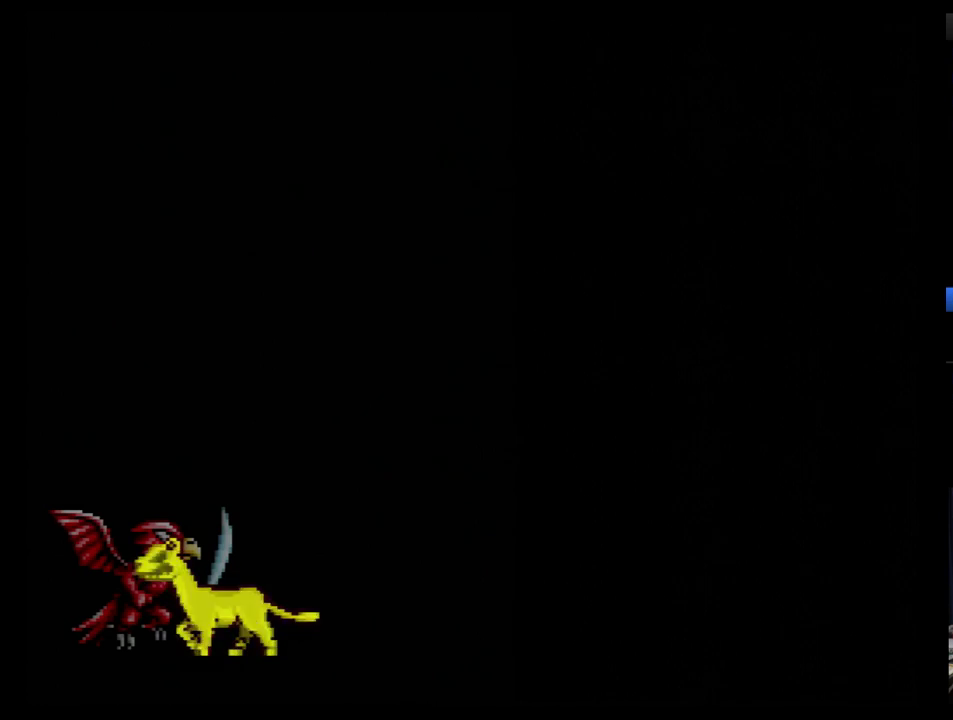
{"buttons": [], "events": [[259, "Y", "down"], [414, "Y", "up"]]}
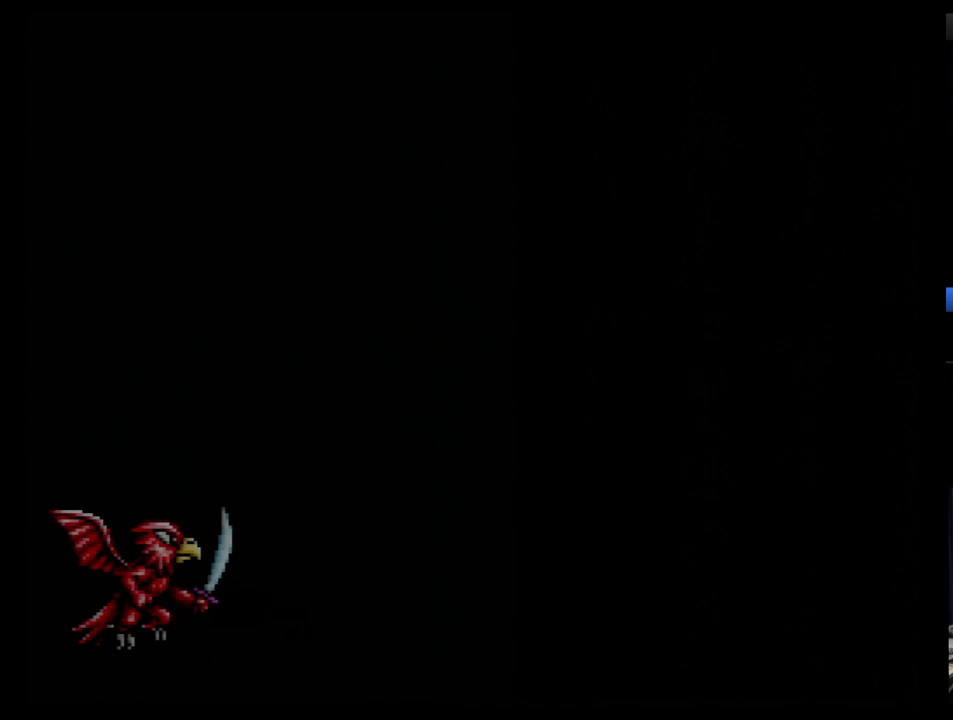
{"buttons": [], "events": [[138, "Y", "down"], [310, "Y", "up"]]}
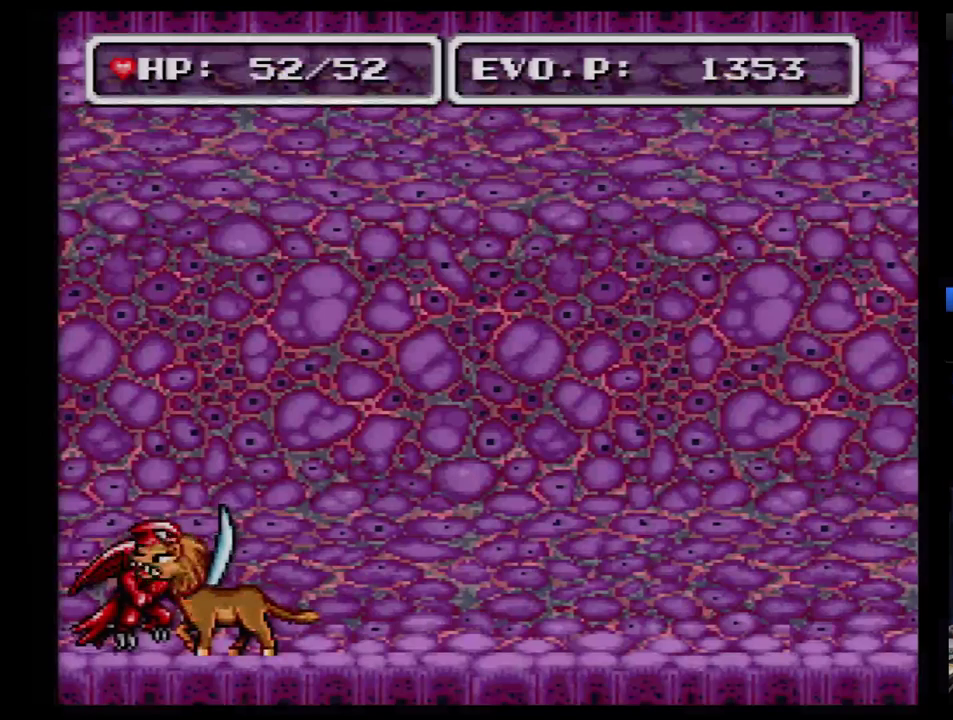
{"buttons": ["Y"], "events": [[259, "Y", "down"]]}
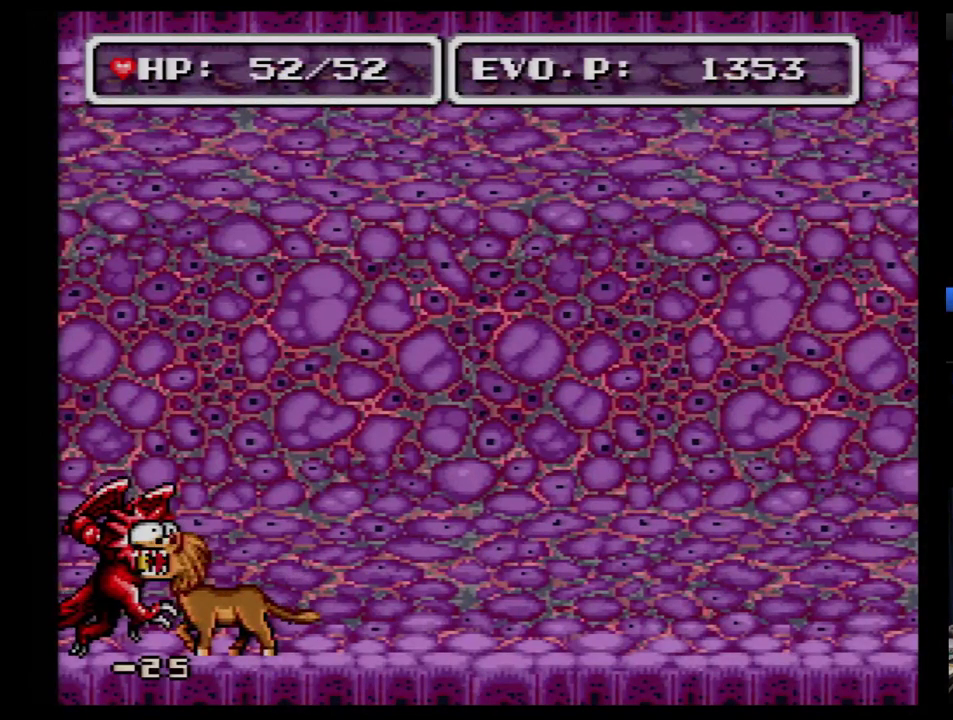
{"buttons": ["Y"], "events": [[34, "Y", "up"], [345, "Y", "down"]]}
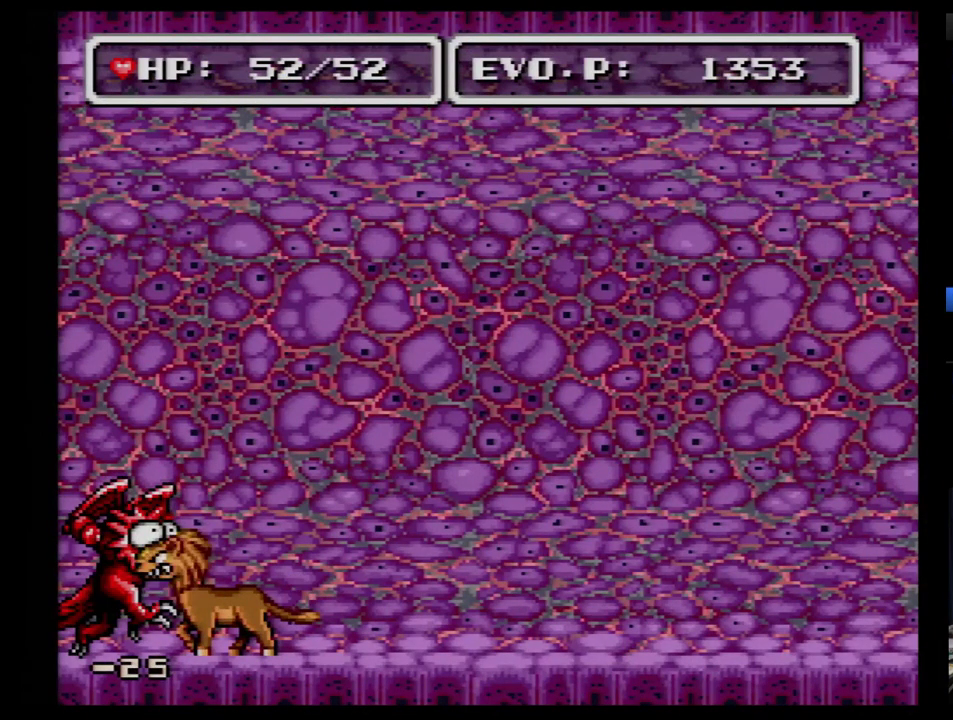
{"buttons": [], "events": [[172, "Y", "up"]]}
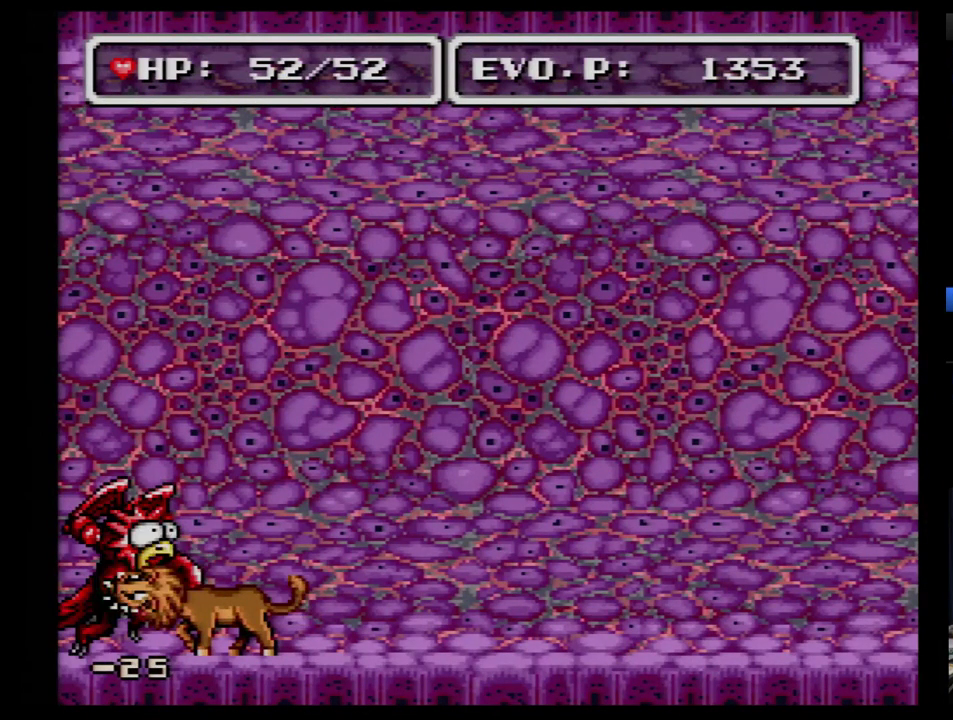
{"buttons": [], "events": [[17, "Y", "down"], [259, "Y", "up"]]}
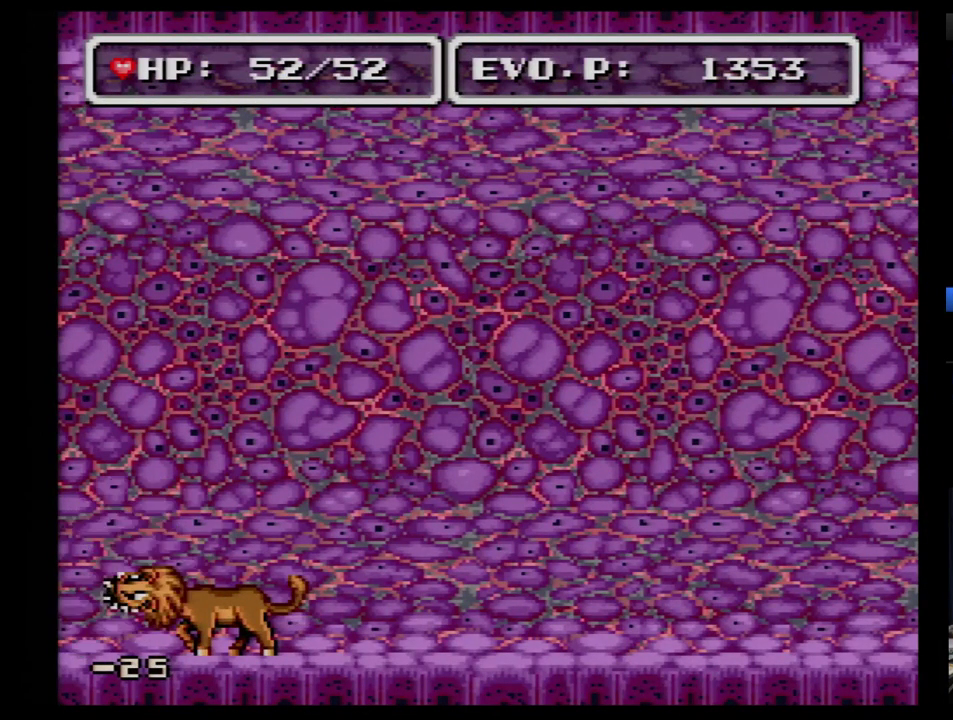
{"buttons": [], "events": []}
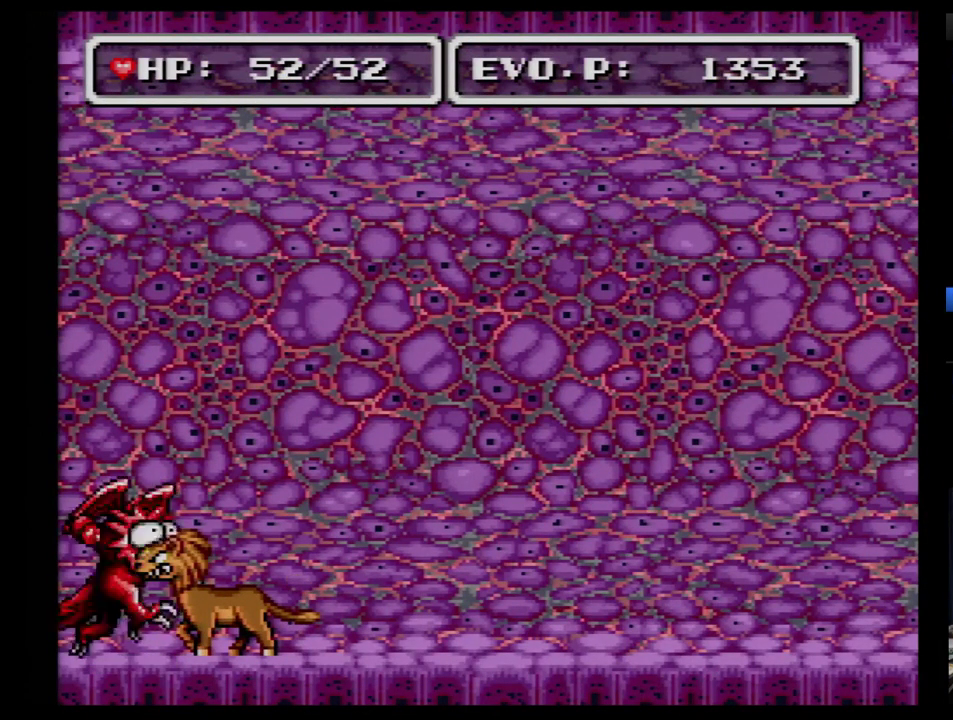
{"buttons": [], "events": [[103, "Y", "down"], [207, "Y", "up"]]}
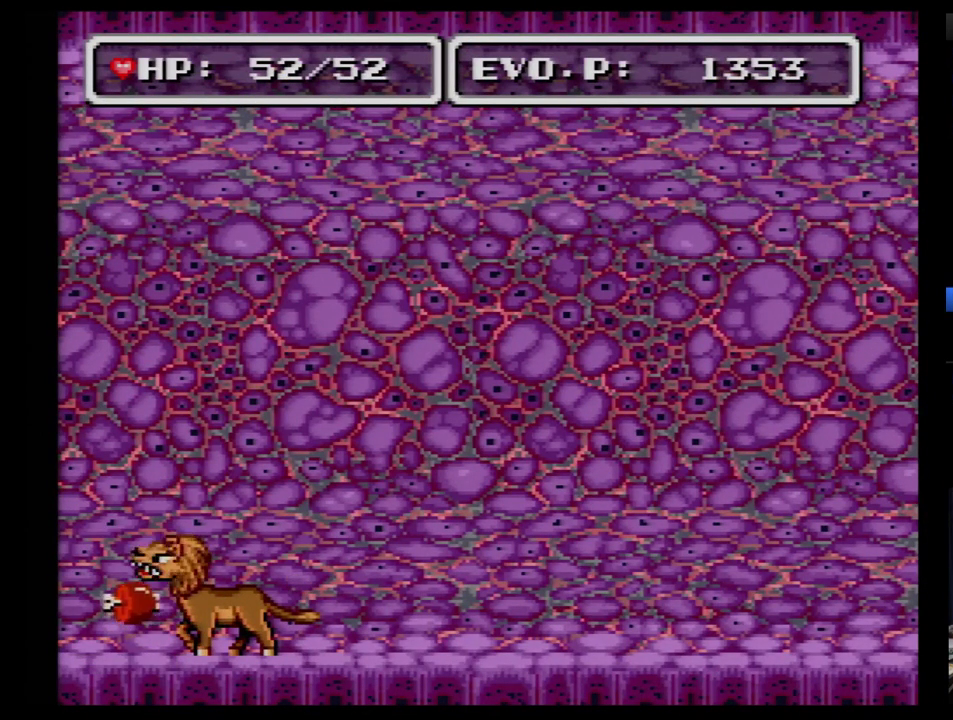
{"buttons": ["DPAD_RIGHT"], "events": [[138, "DPAD_RIGHT", "down"], [207, "DPAD_RIGHT", "up"], [259, "DPAD_RIGHT", "down"]]}
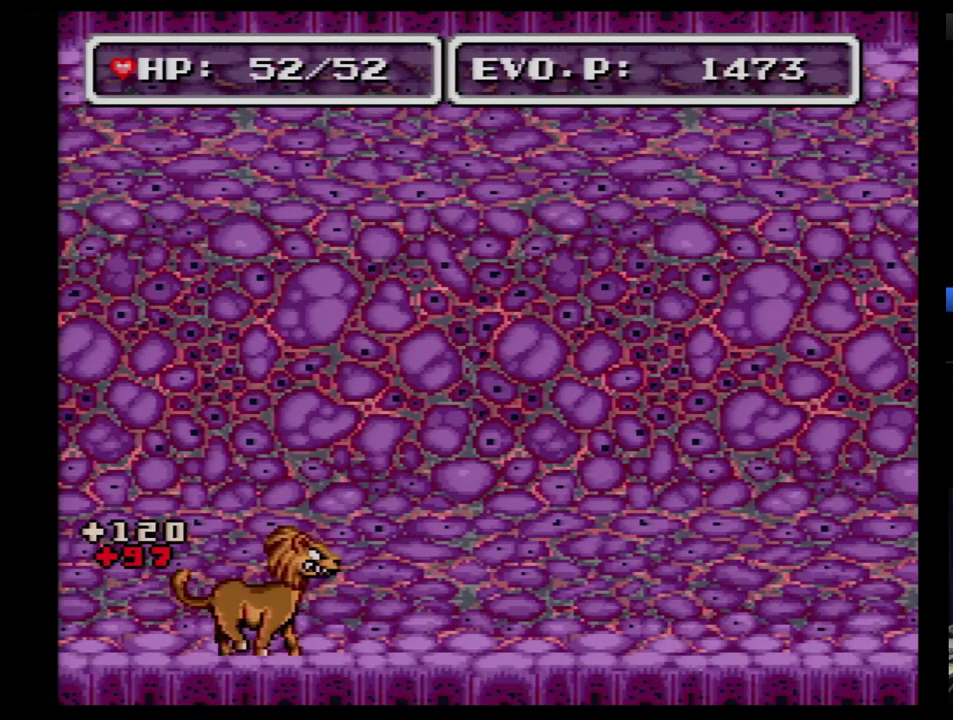
{"buttons": ["B", "DPAD_RIGHT"], "events": [[69, "B", "down"]]}
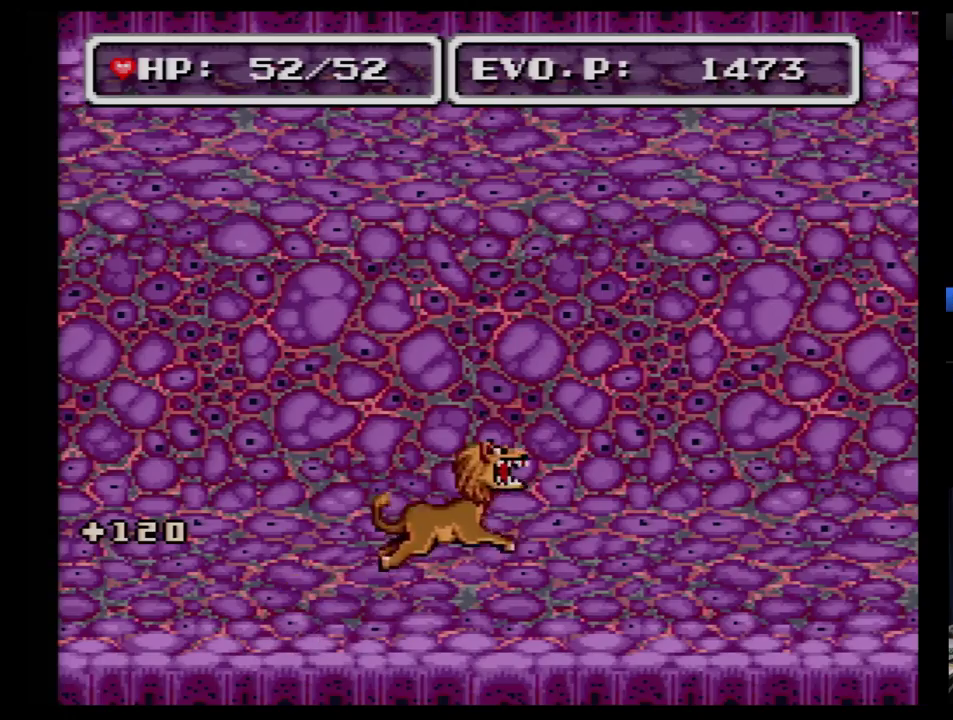
{"buttons": ["DPAD_RIGHT"], "events": [[138, "Y", "down"], [466, "B", "up"], [500, "Y", "up"]]}
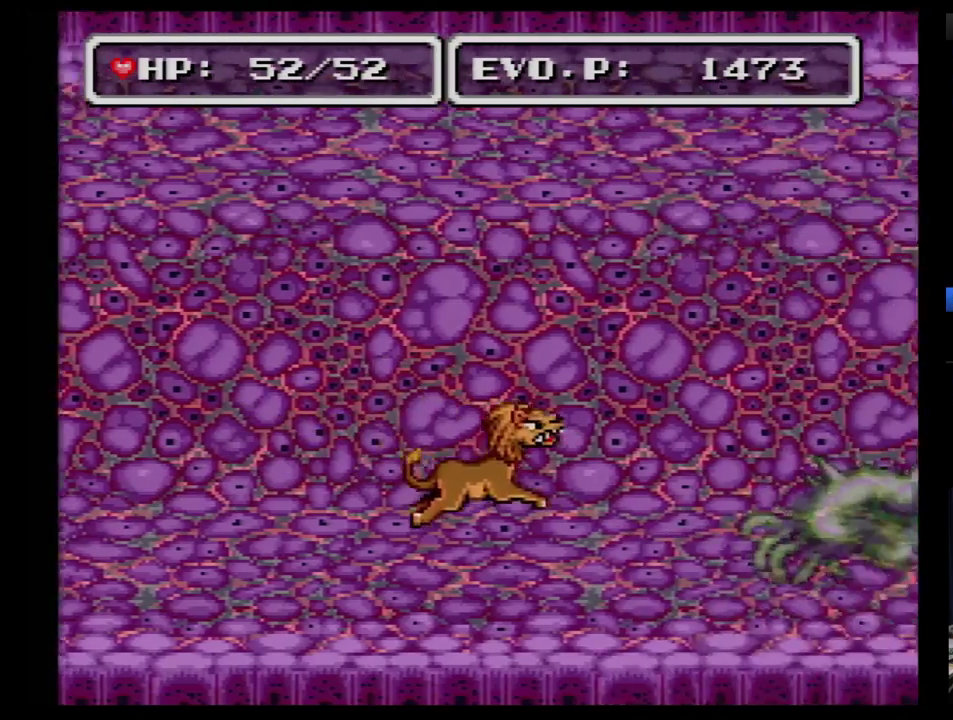
{"buttons": ["Y"], "events": [[259, "Y", "down"], [310, "DPAD_RIGHT", "up"], [379, "Y", "up"], [466, "Y", "down"]]}
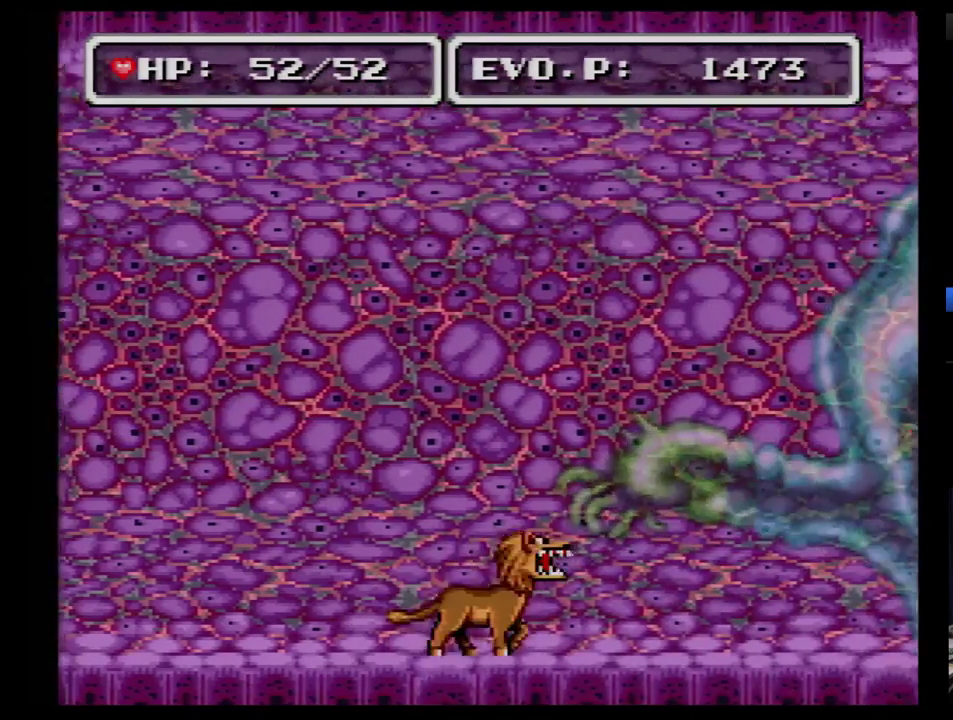
{"buttons": ["Y"], "events": [[34, "Y", "up"], [190, "Y", "down"], [310, "Y", "up"], [448, "Y", "down"]]}
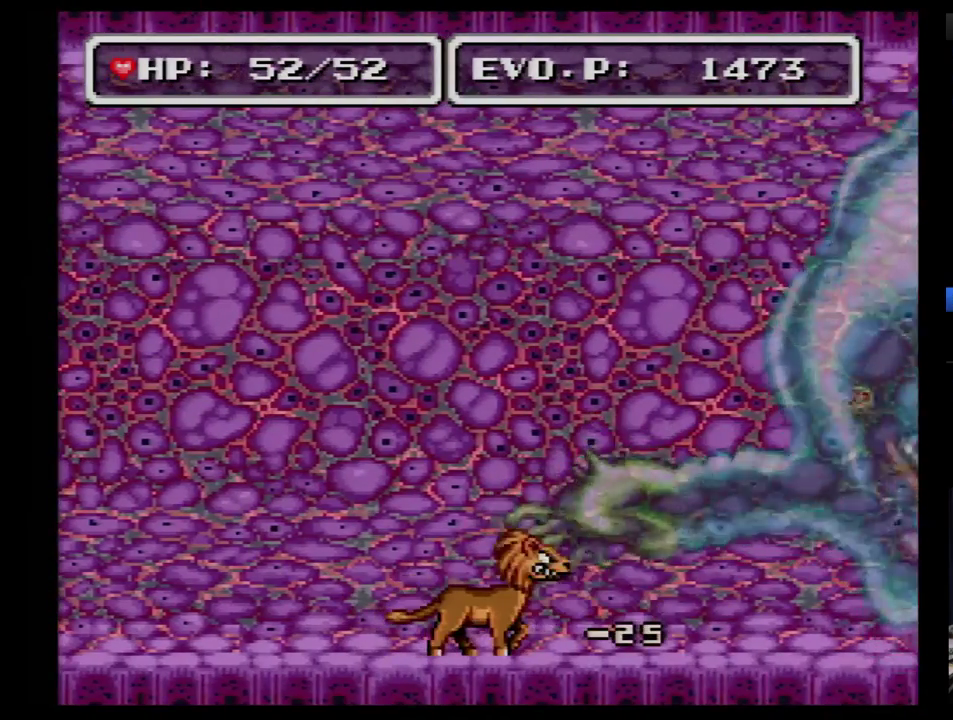
{"buttons": [], "events": [[69, "Y", "up"], [310, "Y", "down"], [466, "Y", "up"]]}